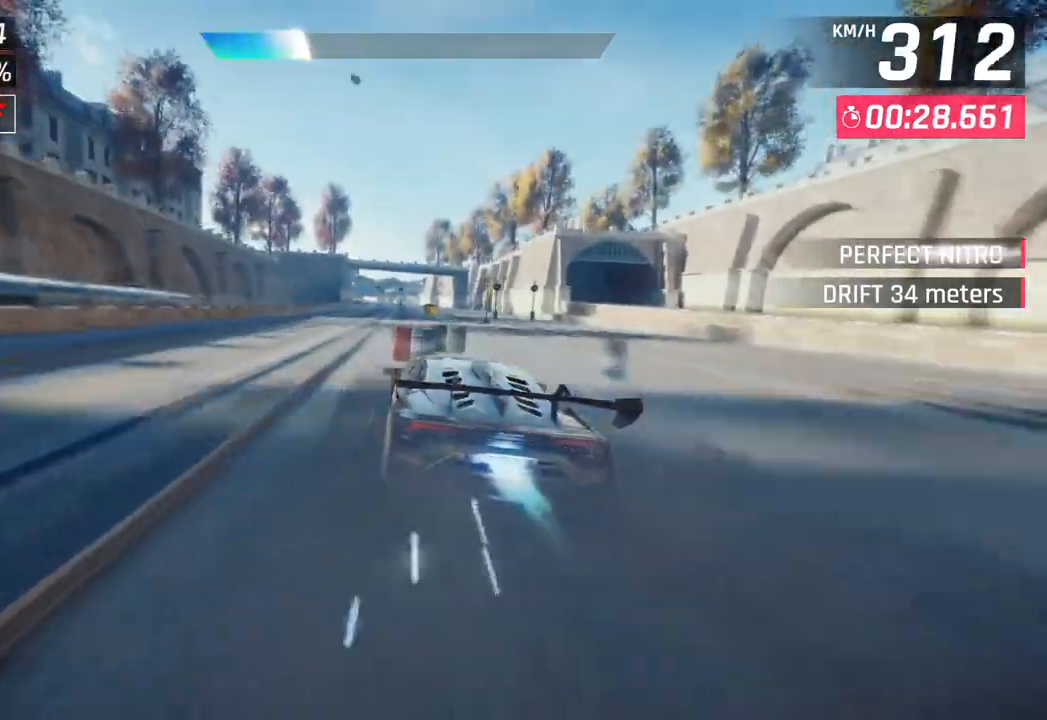
Gameplay with a controller (PlayStation layout); each line is a JSON object with the inputs held at the frame after it. "events" lists button and stick changes between this image and that frame as [ms after this image, input, new state], when the widget could be followed in between.
{"buttons": [], "left_stick": "down-left", "right_stick": "center", "events": []}
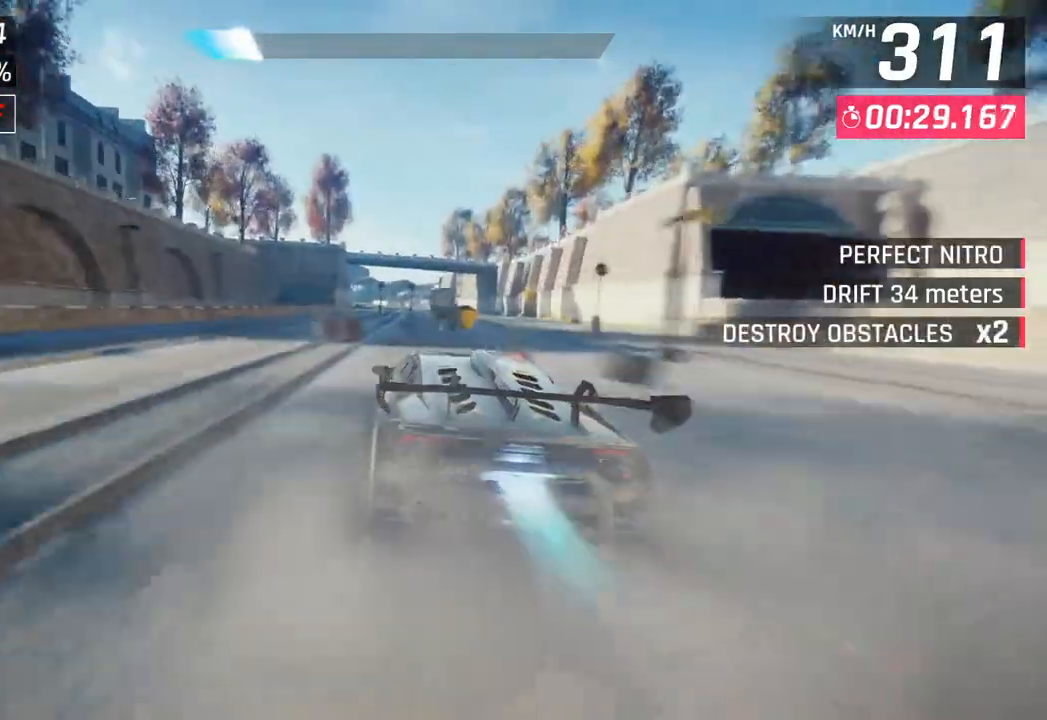
{"buttons": ["SQUARE"], "left_stick": "center", "right_stick": "center", "events": [[400, "SQUARE", "down"], [417, "left_stick", "center"]]}
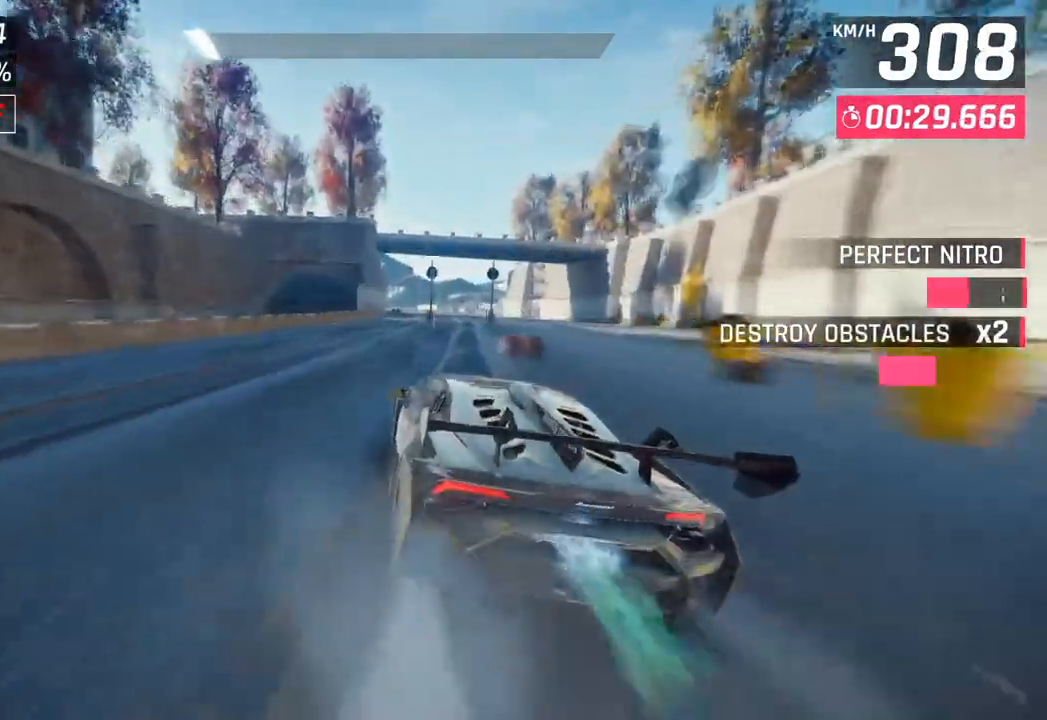
{"buttons": [], "left_stick": "center", "right_stick": "center", "events": [[33, "SQUARE", "up"]]}
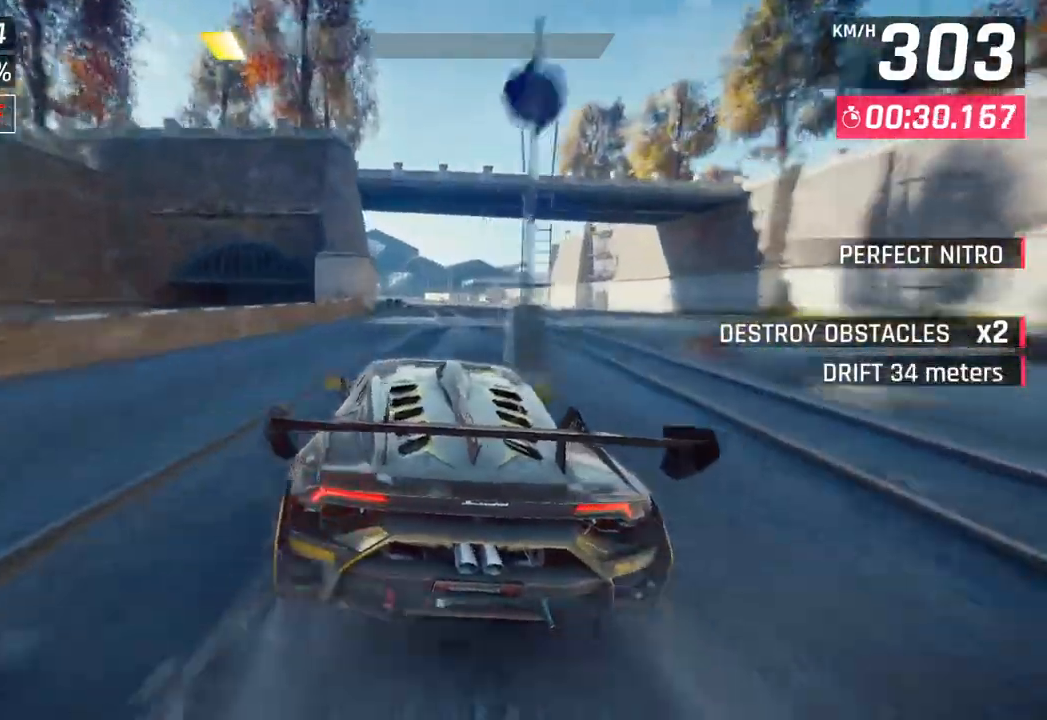
{"buttons": ["CROSS"], "left_stick": "left", "right_stick": "center", "events": [[17, "SQUARE", "down"], [150, "SQUARE", "up"], [483, "left_stick", "left"], [500, "CROSS", "down"]]}
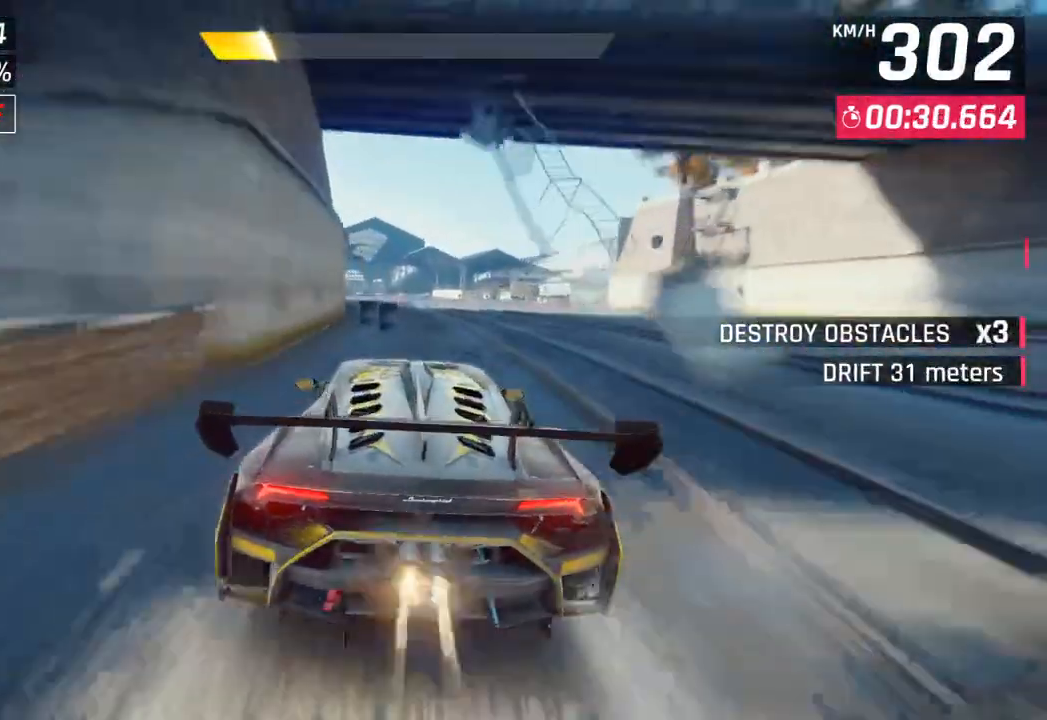
{"buttons": [], "left_stick": "down-left", "right_stick": "center", "events": [[33, "left_stick", "down-left"], [117, "CROSS", "up"]]}
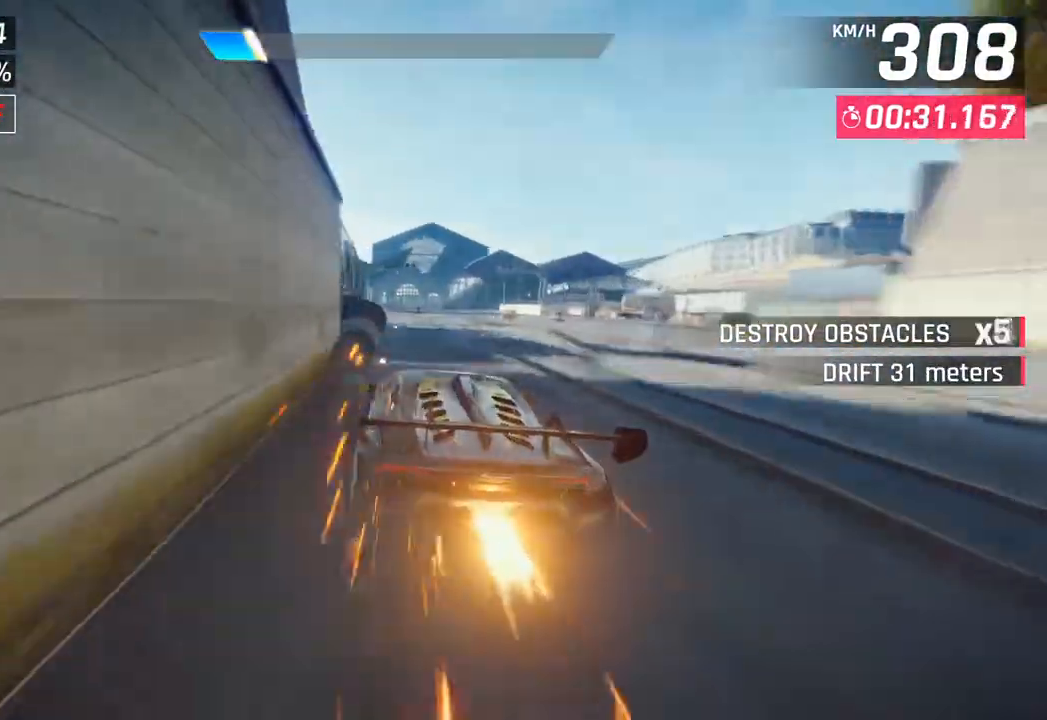
{"buttons": [], "left_stick": "center", "right_stick": "center", "events": [[17, "left_stick", "center"], [50, "SQUARE", "down"], [183, "SQUARE", "up"]]}
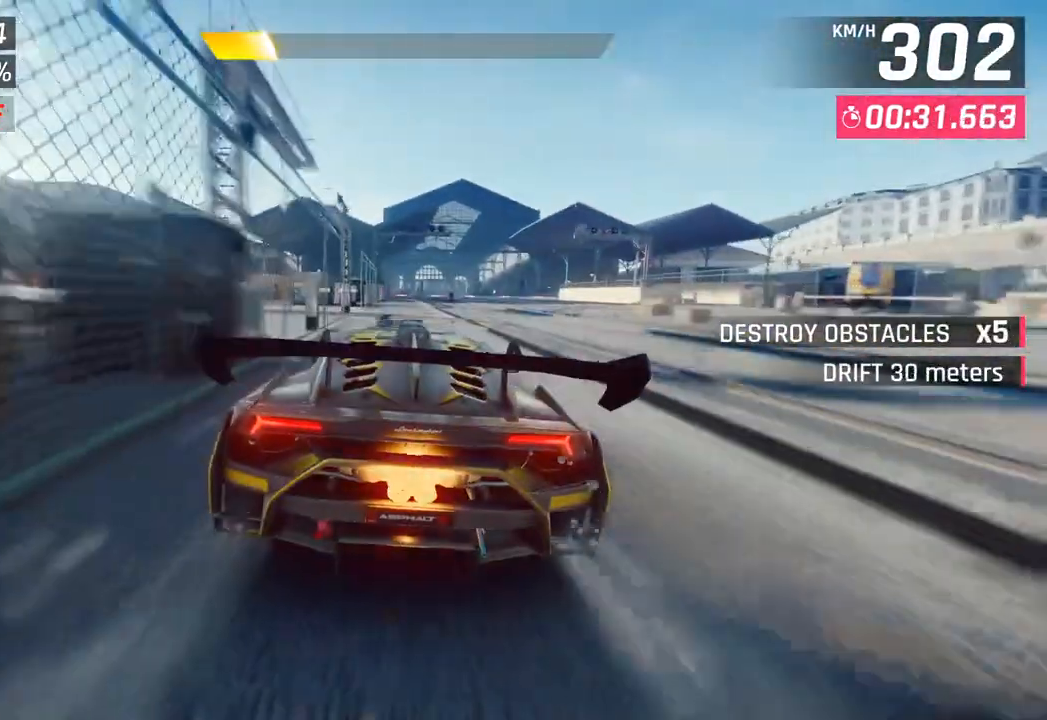
{"buttons": [], "left_stick": "center", "right_stick": "center", "events": [[117, "SQUARE", "down"], [267, "SQUARE", "up"]]}
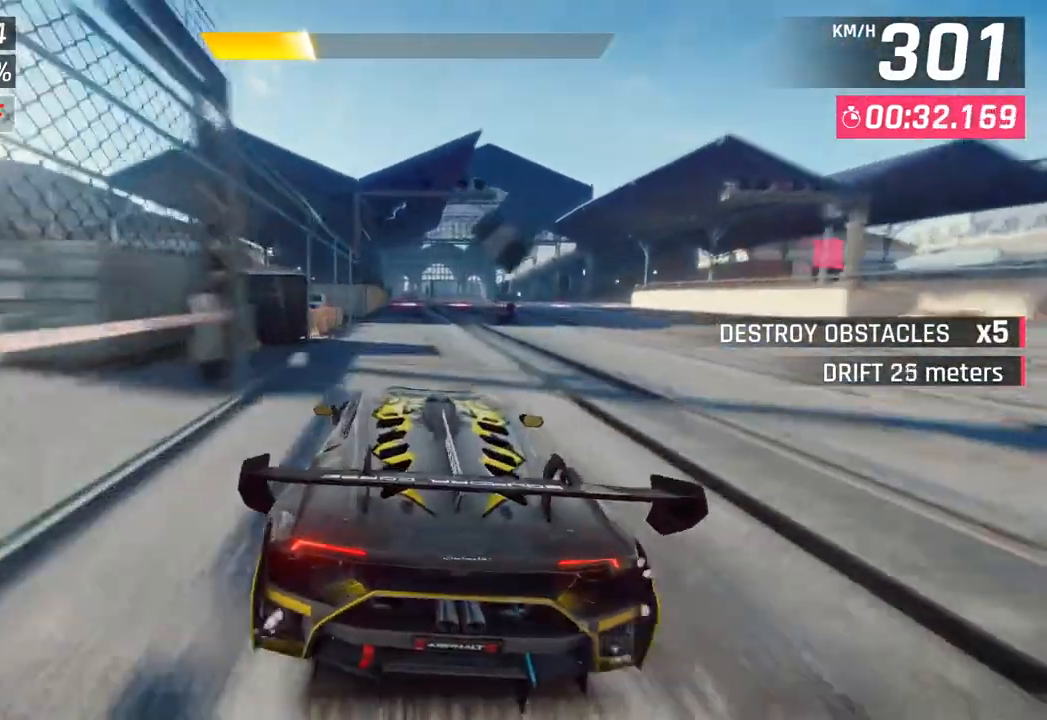
{"buttons": [], "left_stick": "center", "right_stick": "center", "events": [[200, "SQUARE", "down"], [350, "SQUARE", "up"]]}
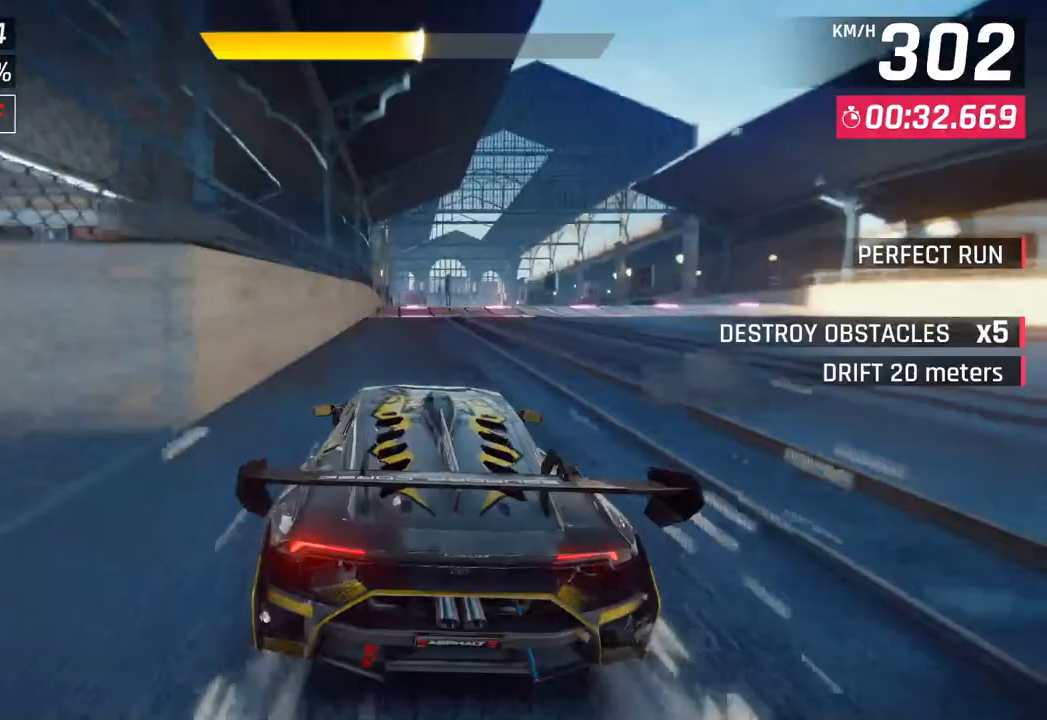
{"buttons": ["CROSS", "R1"], "left_stick": "center", "right_stick": "center", "events": [[250, "SQUARE", "down"], [367, "SQUARE", "up"], [483, "CROSS", "down"], [483, "R1", "down"]]}
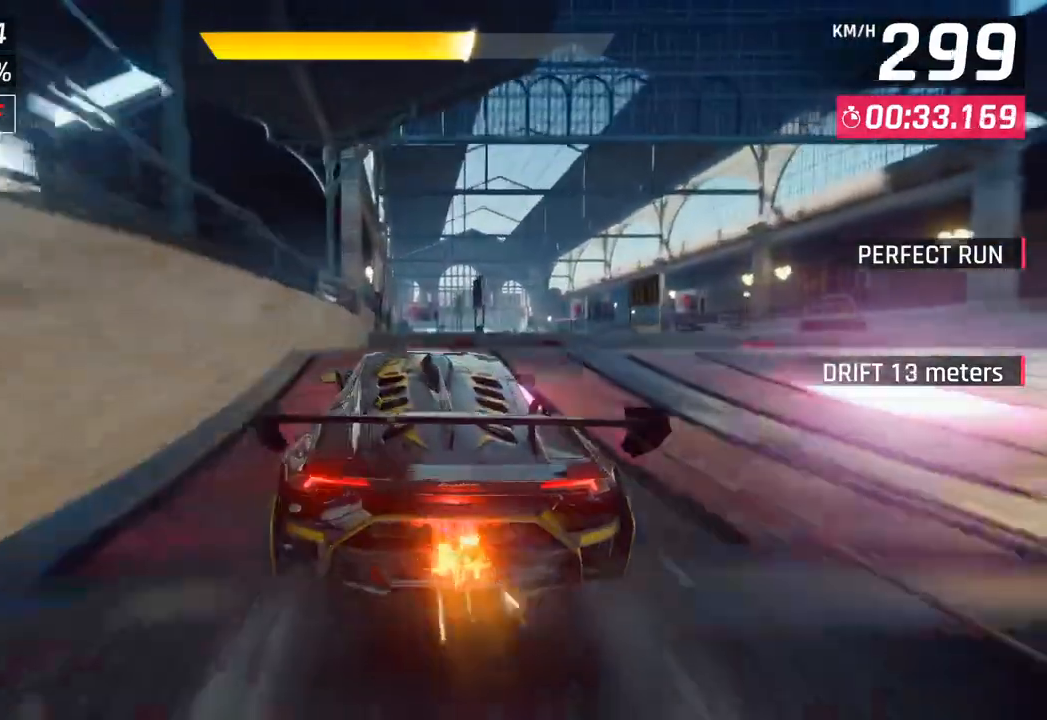
{"buttons": [], "left_stick": "right", "right_stick": "center", "events": [[100, "CROSS", "up"], [133, "R1", "up"], [217, "left_stick", "right"]]}
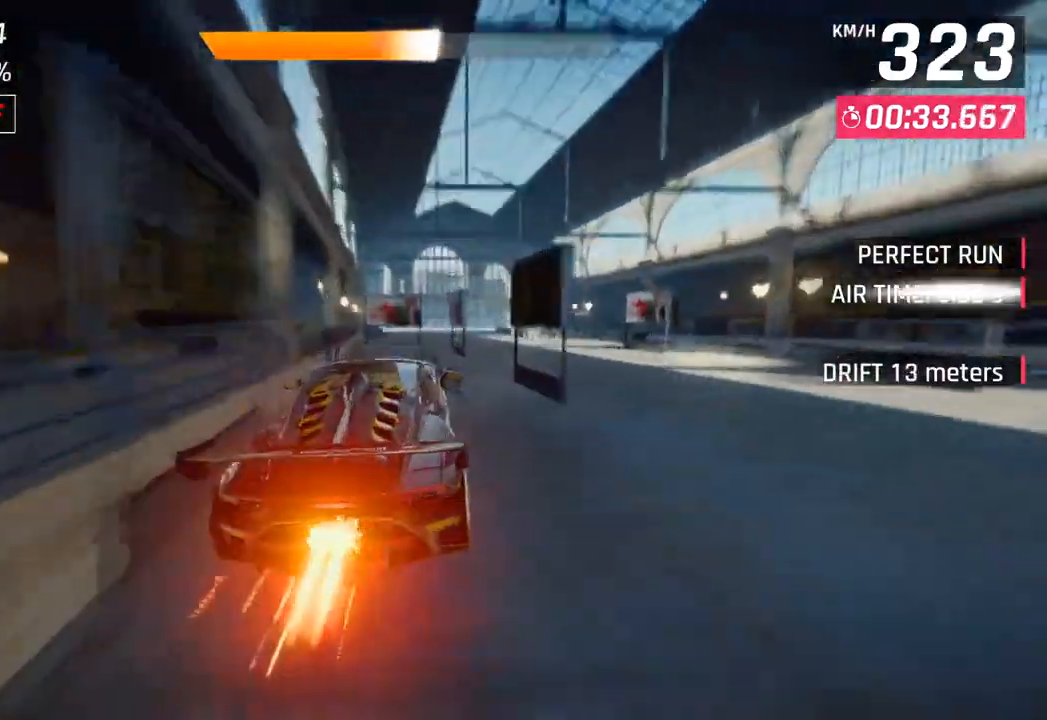
{"buttons": [], "left_stick": "right", "right_stick": "center", "events": [[300, "SQUARE", "down"], [400, "SQUARE", "up"]]}
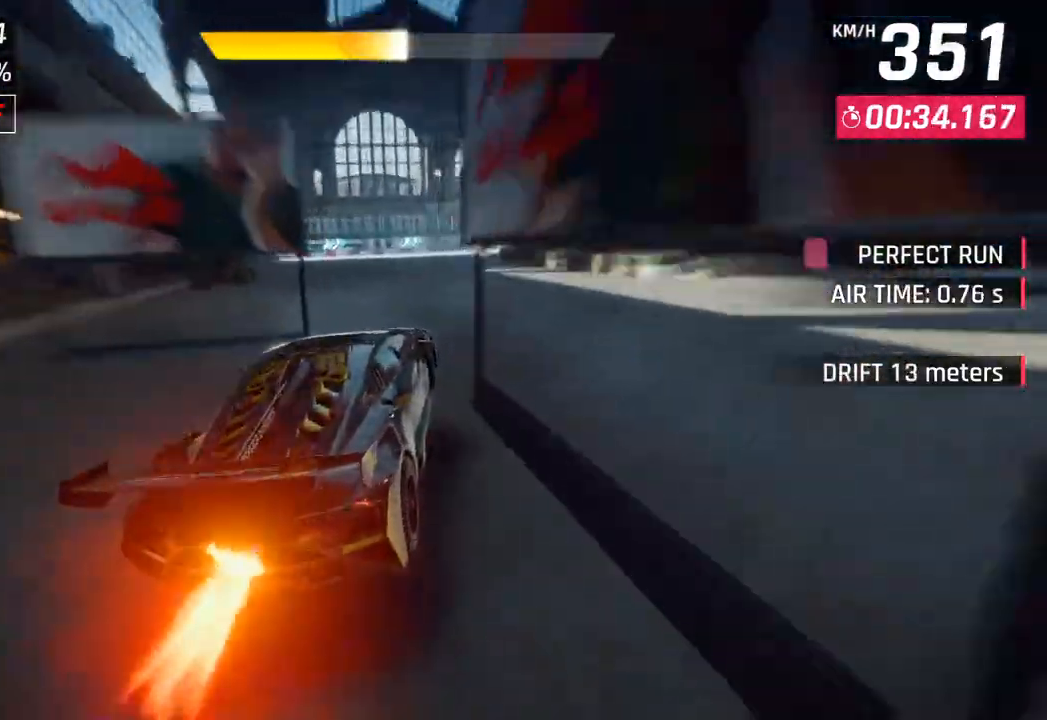
{"buttons": [], "left_stick": "down-right", "right_stick": "center", "events": [[50, "CROSS", "down"], [117, "CROSS", "up"], [283, "SQUARE", "down"], [317, "CROSS", "down"], [317, "SQUARE", "up"], [317, "left_stick", "down-right"], [450, "CROSS", "up"]]}
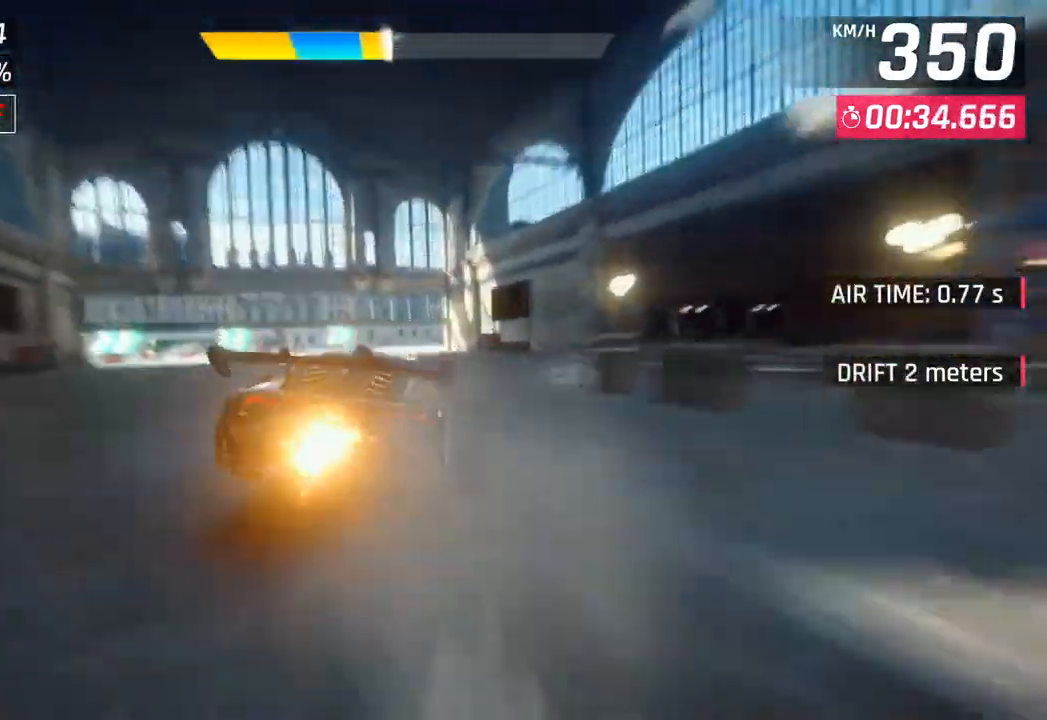
{"buttons": [], "left_stick": "right", "right_stick": "center", "events": [[100, "SQUARE", "down"], [133, "CROSS", "down"], [133, "SQUARE", "up"], [233, "left_stick", "right"], [283, "CROSS", "up"]]}
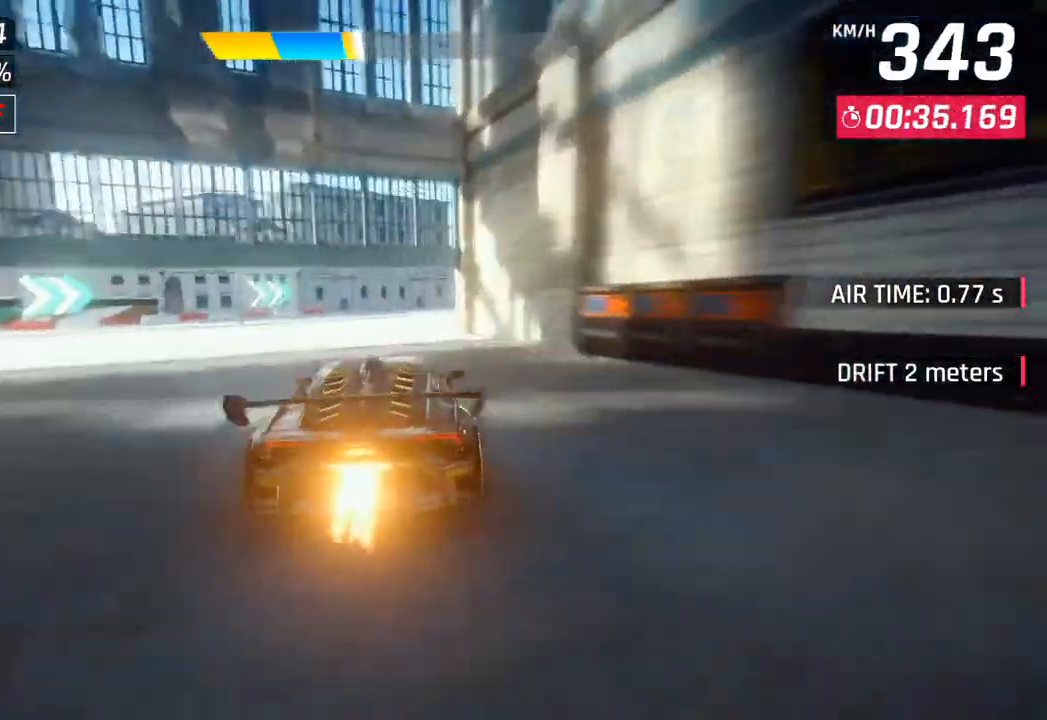
{"buttons": [], "left_stick": "right", "right_stick": "center", "events": [[317, "CROSS", "down"], [433, "CROSS", "up"]]}
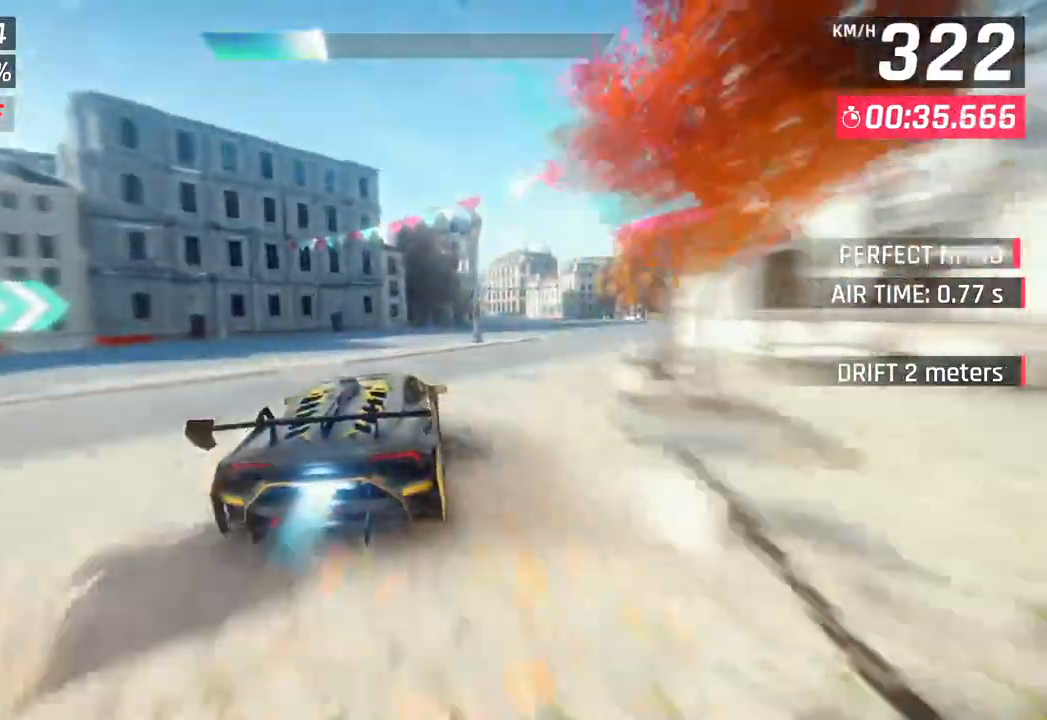
{"buttons": [], "left_stick": "right", "right_stick": "center", "events": [[217, "SQUARE", "down"], [250, "CROSS", "down"], [250, "SQUARE", "up"], [400, "CROSS", "up"]]}
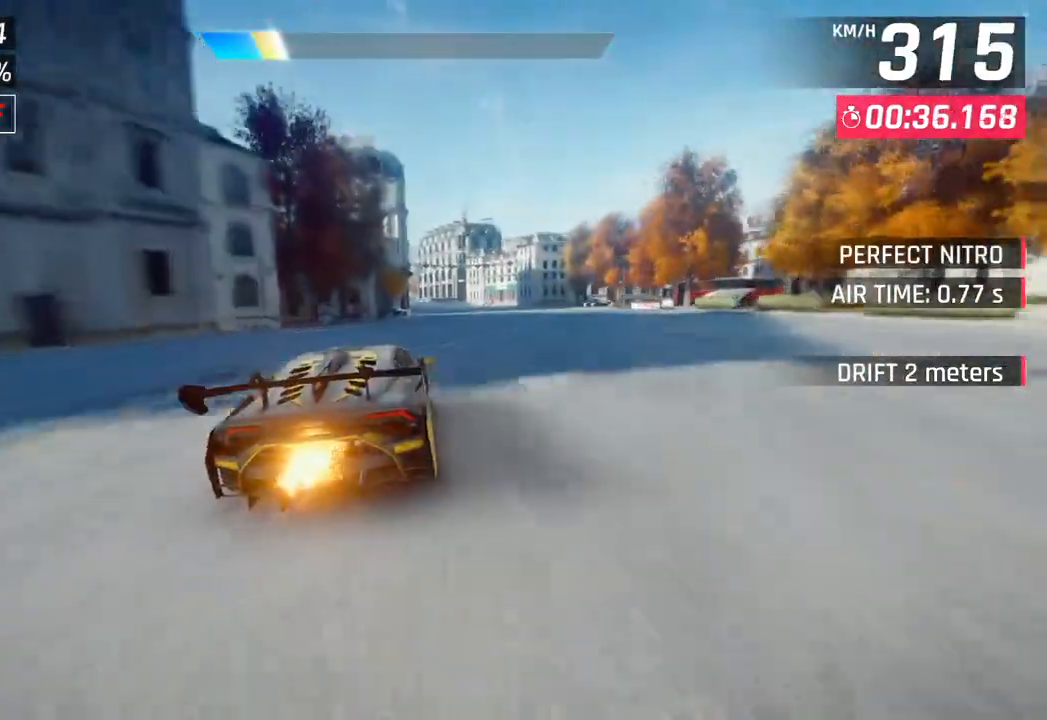
{"buttons": ["CROSS"], "left_stick": "center", "right_stick": "center", "events": [[50, "SQUARE", "down"], [83, "CROSS", "down"], [100, "SQUARE", "up"], [233, "CROSS", "up"], [267, "left_stick", "center"], [367, "SQUARE", "down"], [400, "CROSS", "down"], [417, "SQUARE", "up"]]}
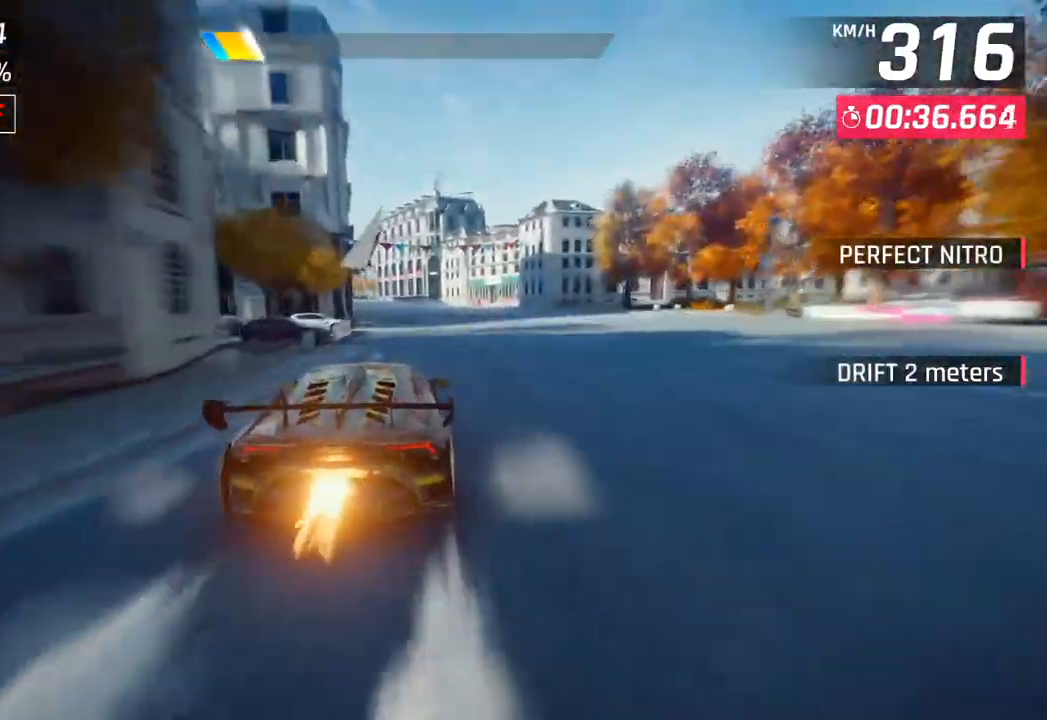
{"buttons": [], "left_stick": "down-left", "right_stick": "center", "events": [[33, "left_stick", "down-left"], [67, "CROSS", "up"], [200, "SQUARE", "down"], [250, "CROSS", "down"], [250, "SQUARE", "up"], [400, "CROSS", "up"]]}
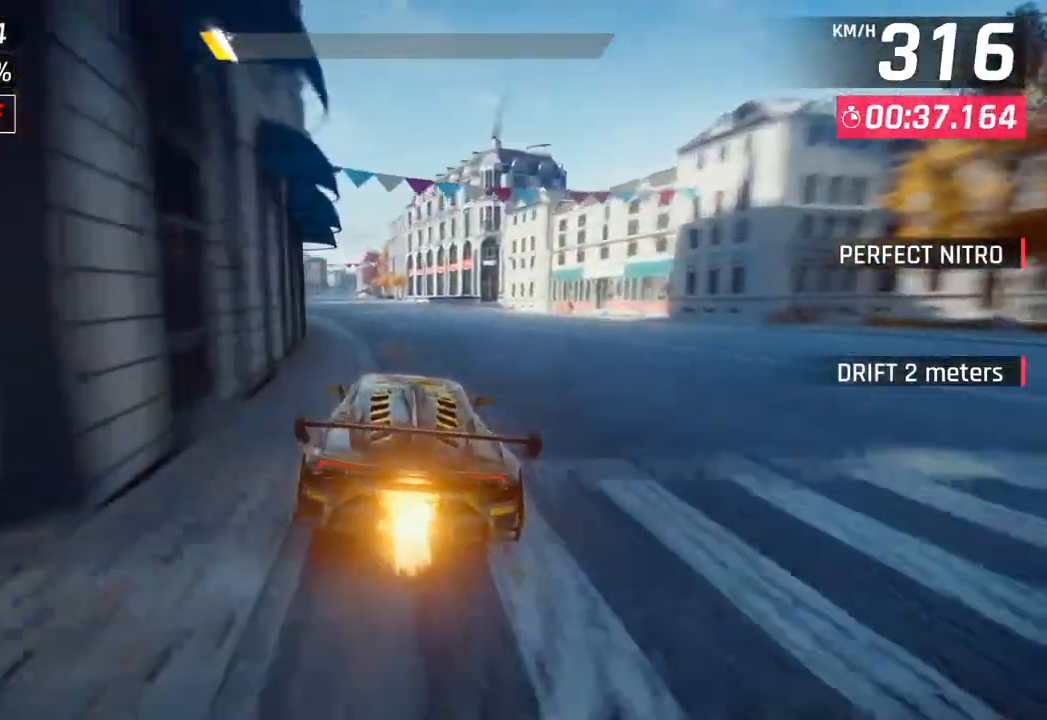
{"buttons": ["SQUARE"], "left_stick": "center", "right_stick": "center", "events": [[33, "SQUARE", "down"], [50, "CROSS", "down"], [67, "SQUARE", "up"], [217, "CROSS", "up"], [383, "SQUARE", "down"], [383, "left_stick", "center"]]}
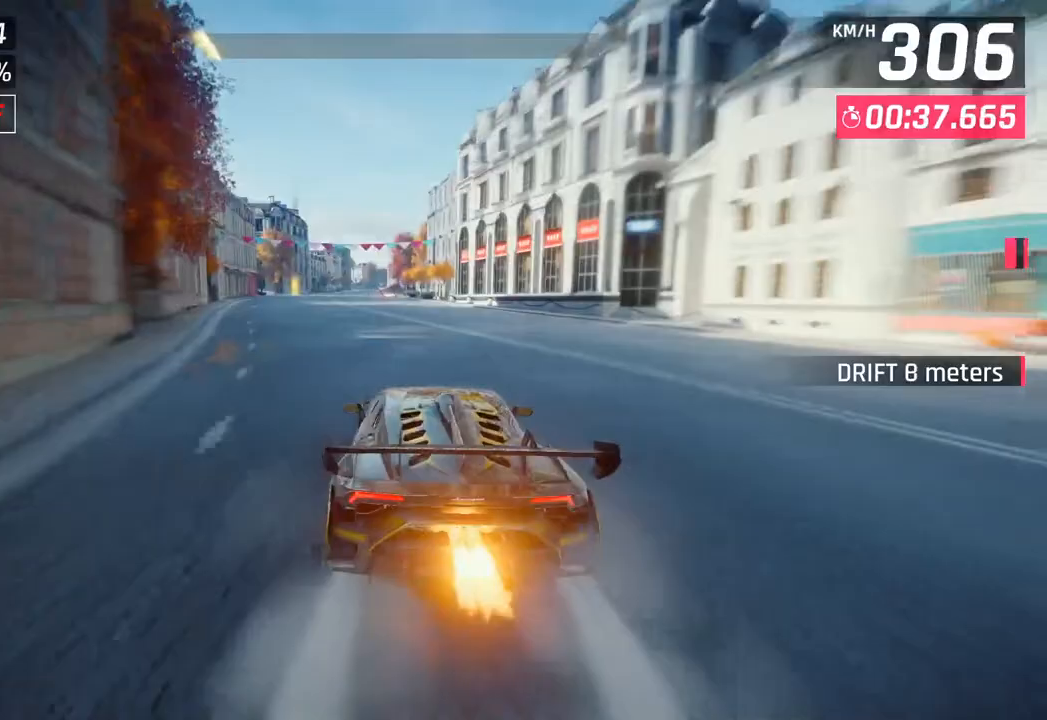
{"buttons": [], "left_stick": "left", "right_stick": "center", "events": [[17, "SQUARE", "up"], [500, "left_stick", "left"]]}
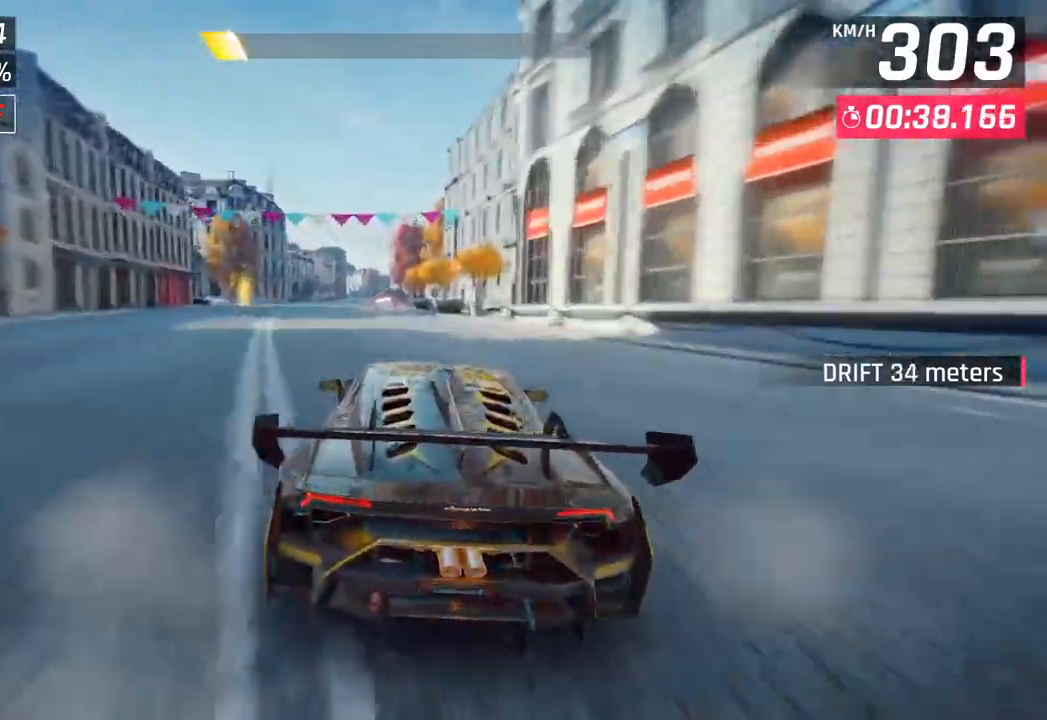
{"buttons": ["CROSS"], "left_stick": "center", "right_stick": "center", "events": [[17, "CROSS", "down"], [67, "left_stick", "center"], [150, "CROSS", "up"], [283, "SQUARE", "down"], [417, "SQUARE", "up"], [483, "CROSS", "down"]]}
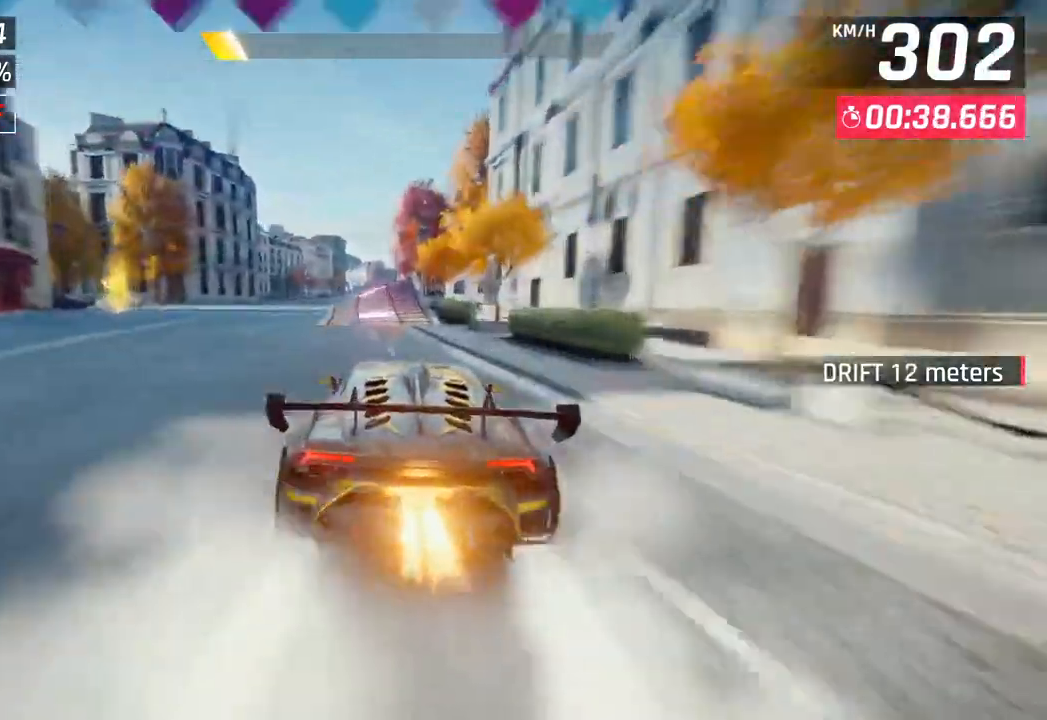
{"buttons": [], "left_stick": "right", "right_stick": "center", "events": [[117, "CROSS", "up"], [117, "left_stick", "left"], [233, "left_stick", "center"], [283, "SQUARE", "down"], [333, "CROSS", "down"], [350, "SQUARE", "up"], [400, "left_stick", "right"], [417, "CROSS", "up"]]}
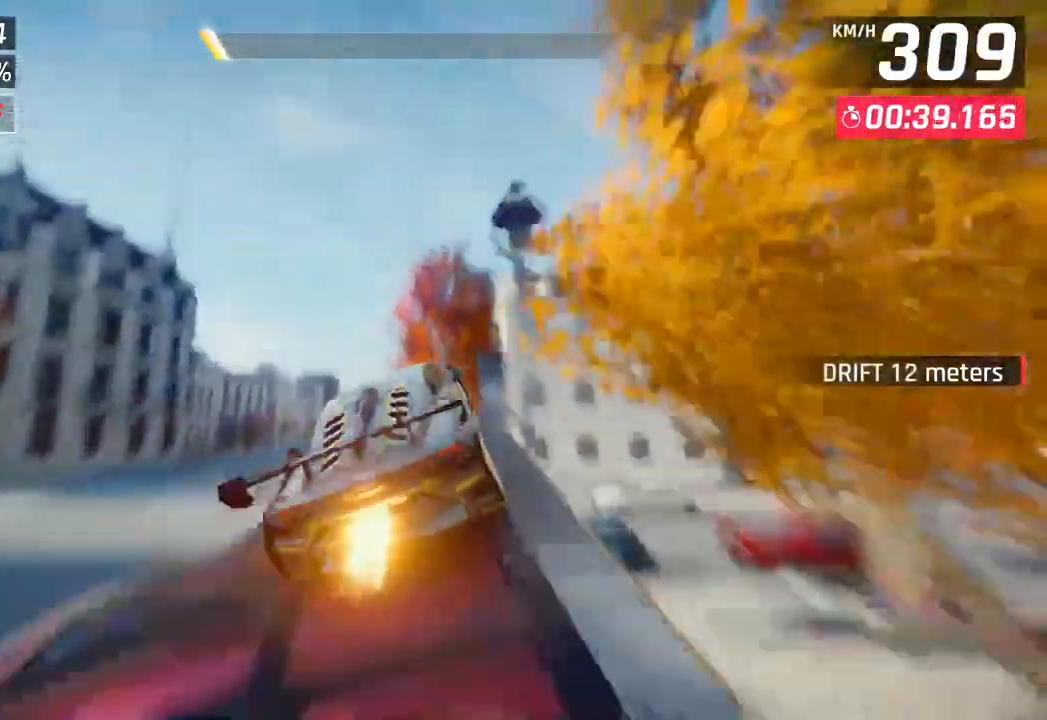
{"buttons": ["CROSS", "R1"], "left_stick": "center", "right_stick": "center", "events": [[17, "CROSS", "down"], [100, "CROSS", "up"], [150, "left_stick", "center"], [200, "CROSS", "down"], [200, "R1", "down"], [317, "CROSS", "up"], [367, "R1", "up"], [433, "R1", "down"], [450, "CROSS", "down"]]}